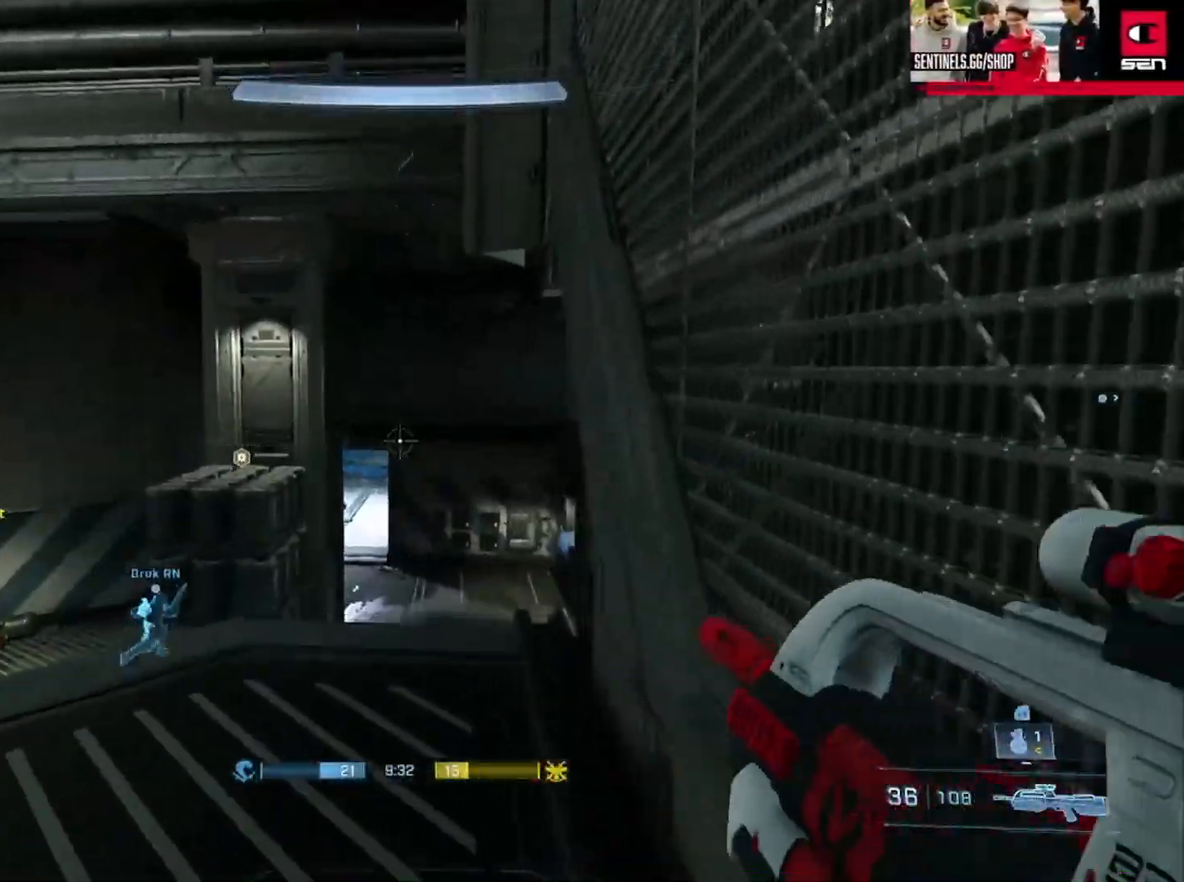
Gameplay with a controller (Xbox layout); each line is a JSON object with the inputs held at the frame after it. "button_events" lists button changes between this image and that frame as [ms after this image, input, new state], when the widget could be followed in between (sticks are given only as held states). Not read: SHARE.
{"buttons": ["L3"], "left_stick": "up", "right_stick": "center"}
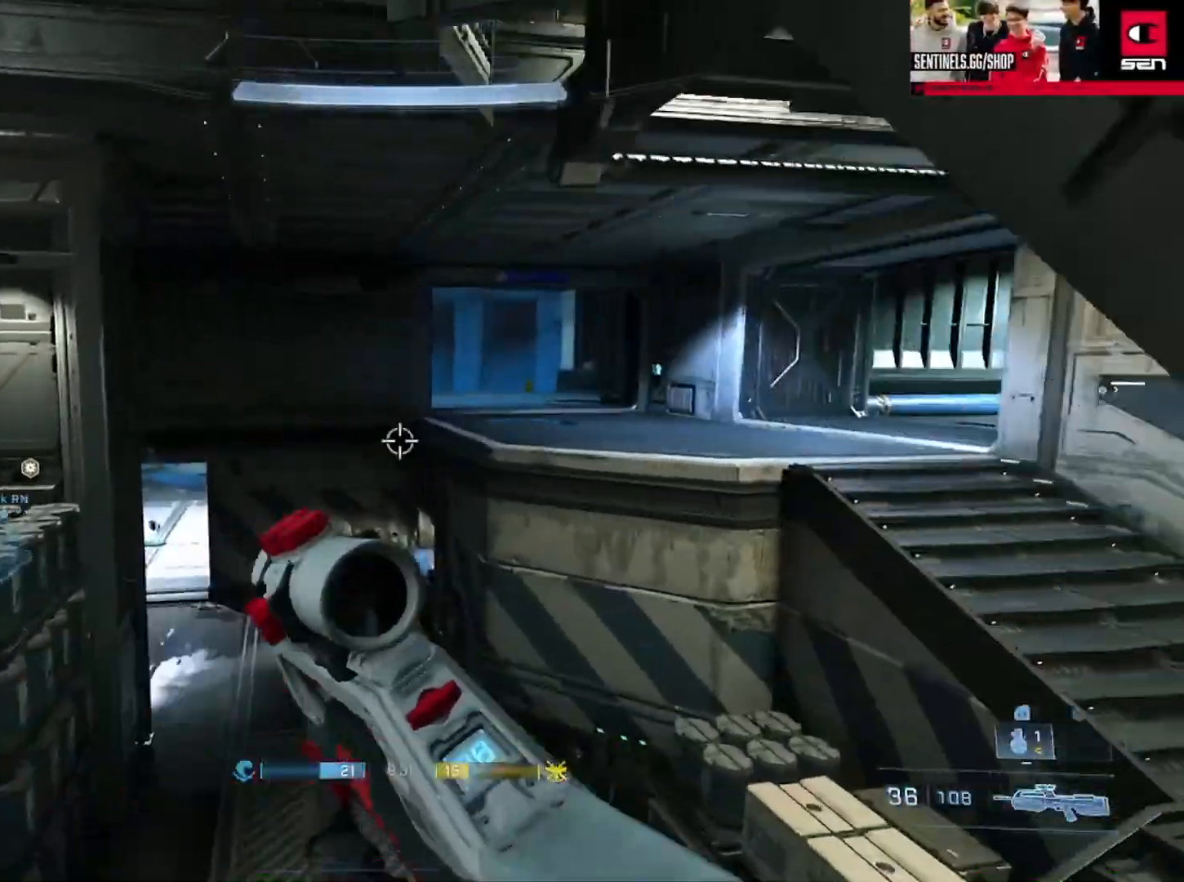
{"buttons": [], "left_stick": "up", "right_stick": "center", "button_events": [[167, "Y", "down"], [267, "Y", "up"], [484, "L3", "up"]]}
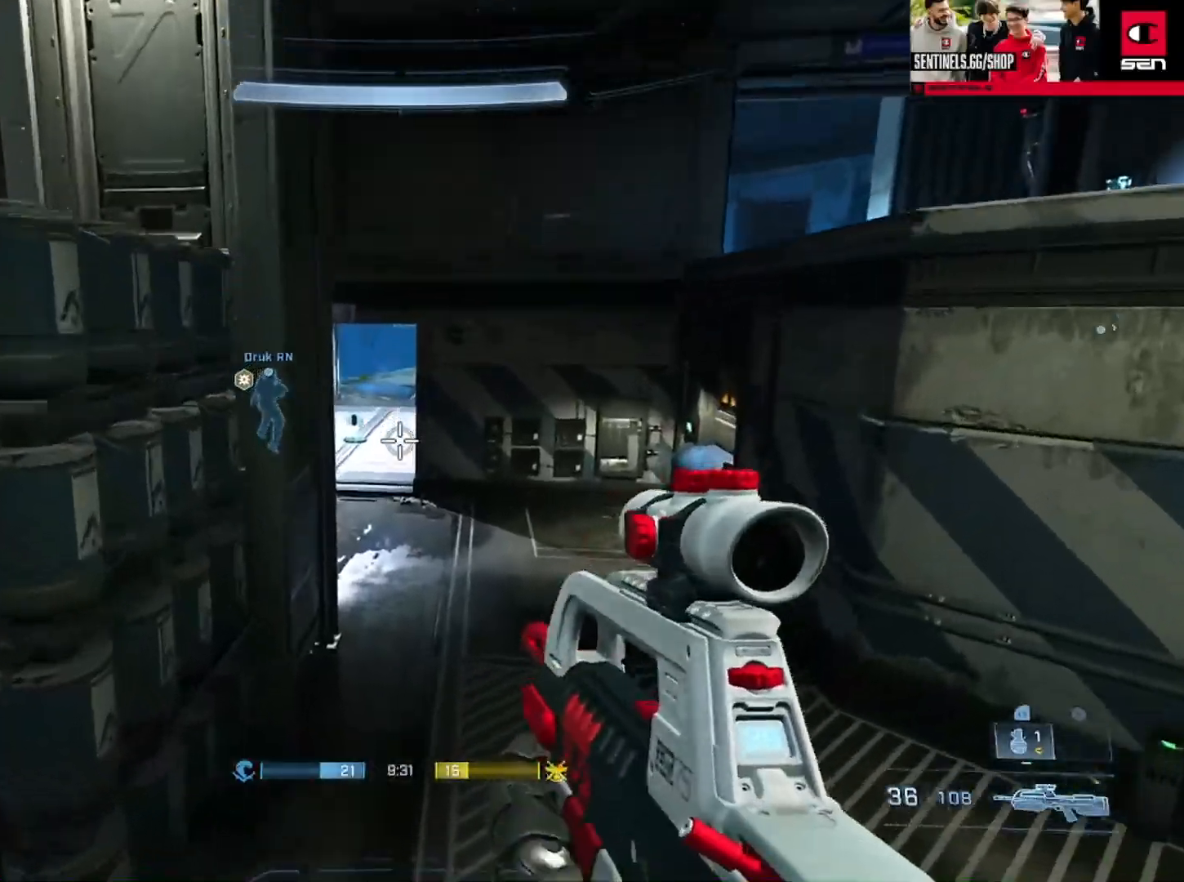
{"buttons": [], "left_stick": "up", "right_stick": "up-right", "button_events": [[151, "A", "down"], [217, "A", "up"], [317, "A", "down"], [384, "A", "up"]]}
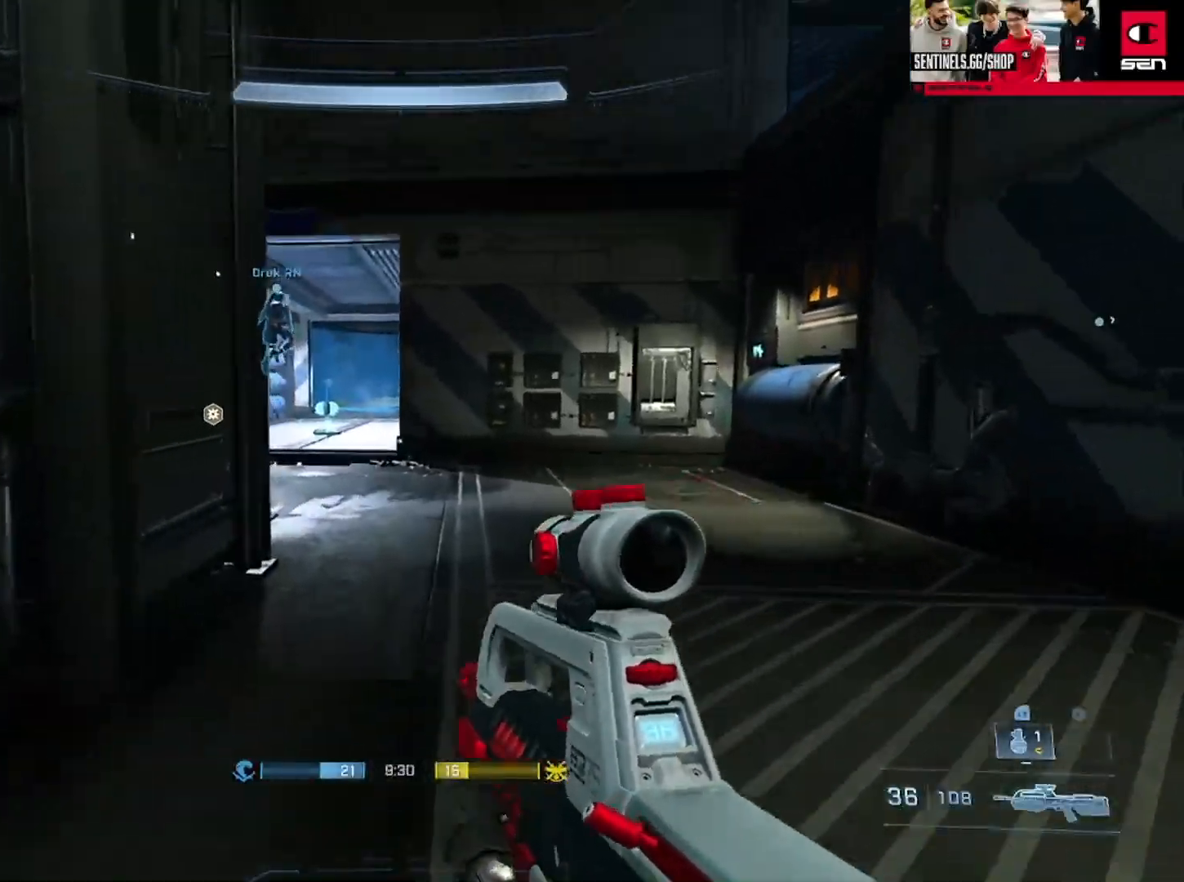
{"buttons": [], "left_stick": "up", "right_stick": "center", "button_events": [[150, "Y", "down"], [250, "Y", "up"]]}